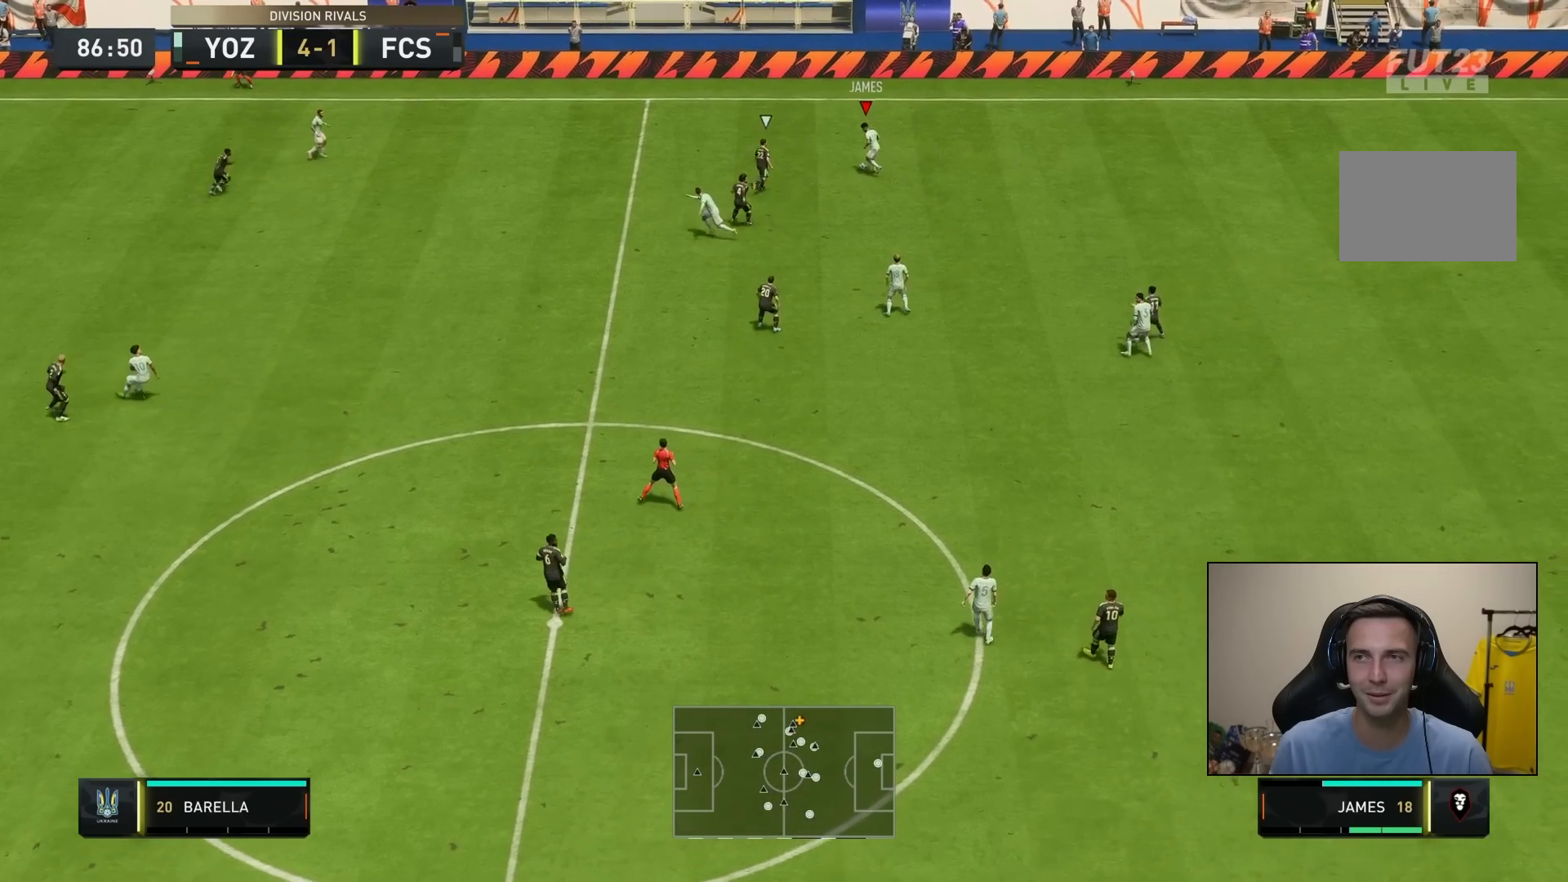
Gameplay with a controller (PlayStation layout); each line is a JSON object with the inputs held at the frame after it. "events" lists button and stick changes between this image and that frame as [ms after this image, input, new state], when the widget could be followed in between. Not read: L3 R3.
{"buttons": [], "left_stick": "down-right", "right_stick": "center", "events": [[333, "left_stick", "center"], [483, "left_stick", "down-right"]]}
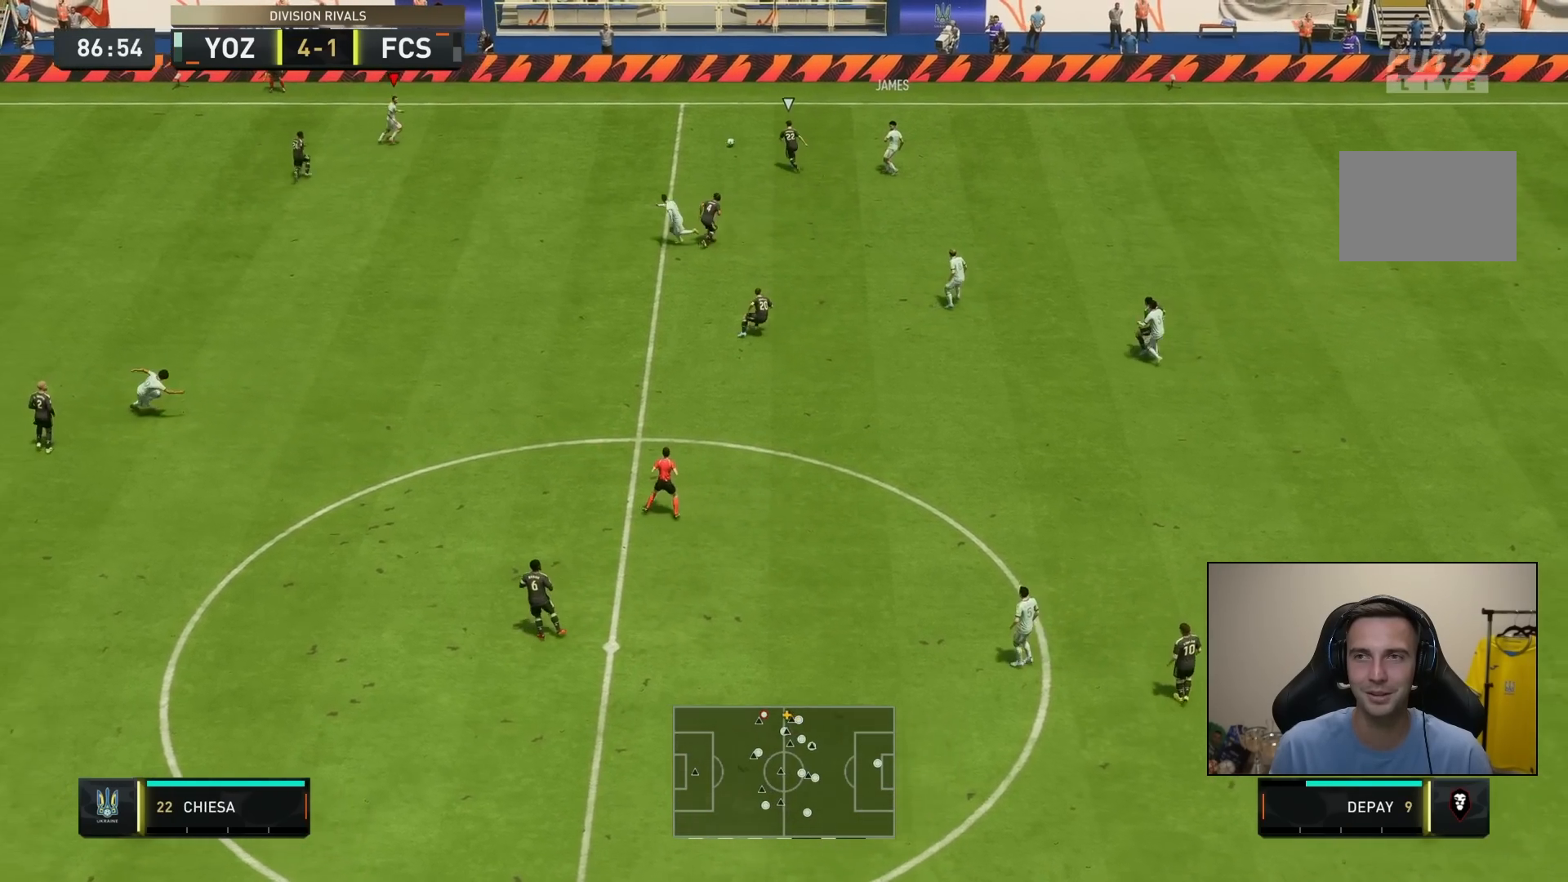
{"buttons": [], "left_stick": "down", "right_stick": "center", "events": [[200, "left_stick", "down"], [267, "L1", "down"], [433, "L1", "up"]]}
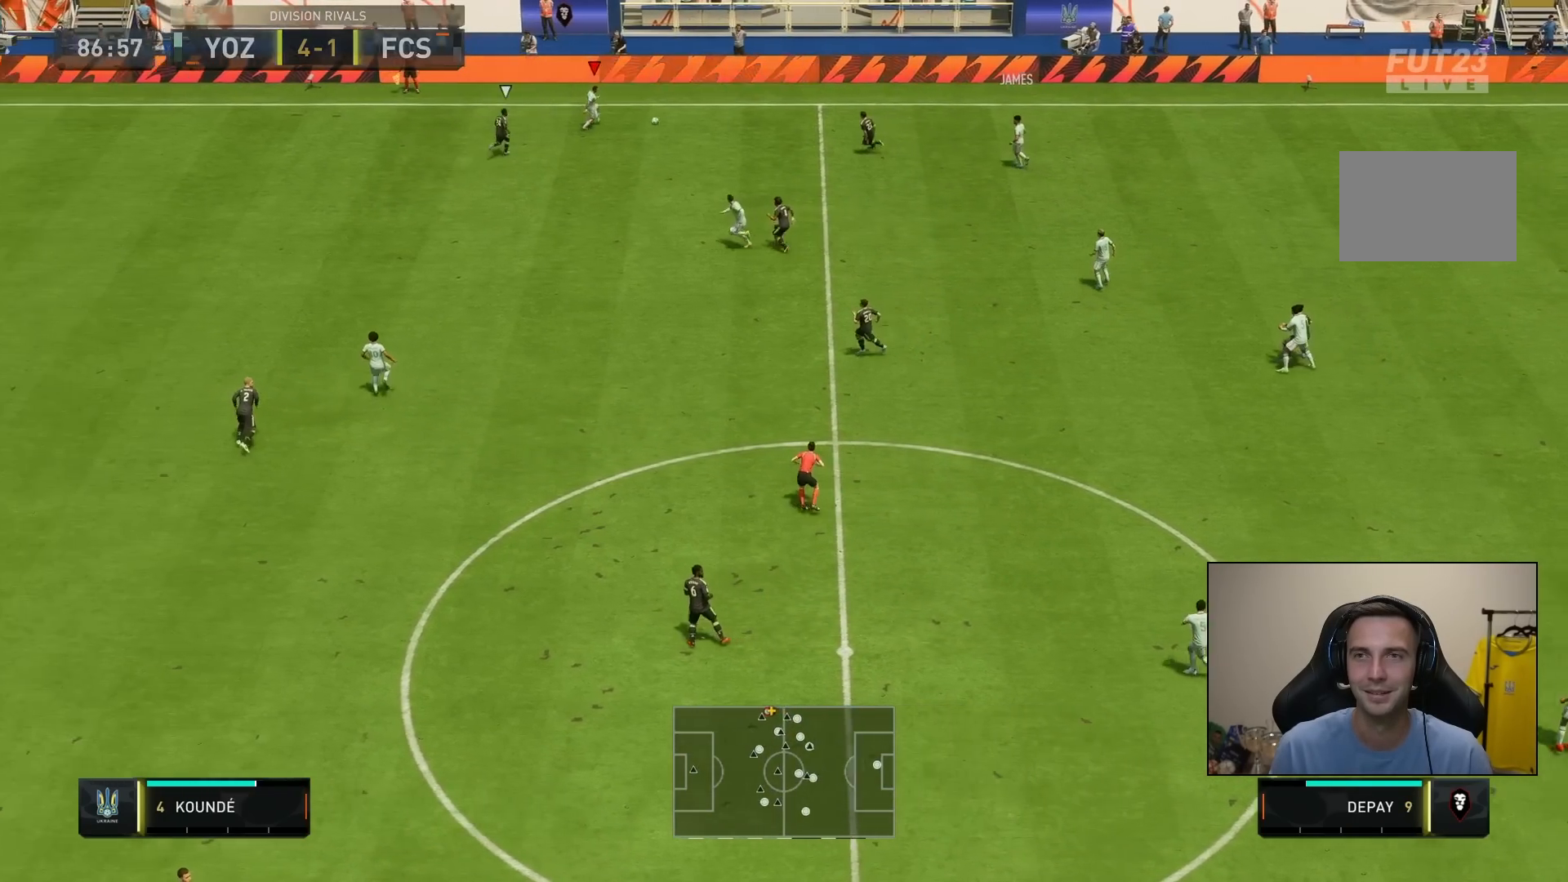
{"buttons": [], "left_stick": "left", "right_stick": "center", "events": [[417, "left_stick", "left"]]}
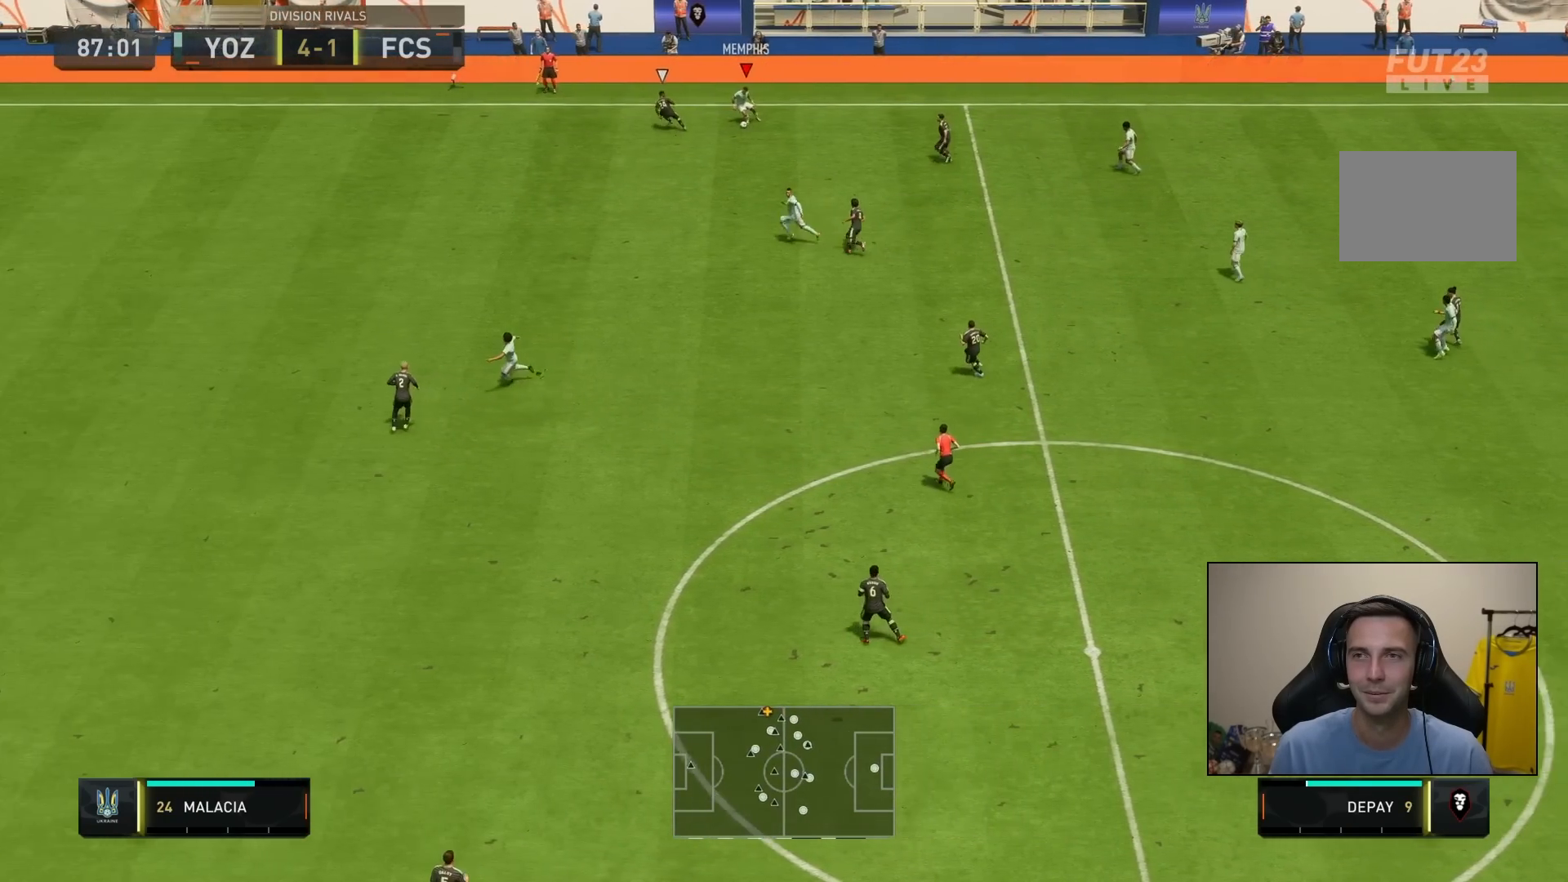
{"buttons": [], "left_stick": "left", "right_stick": "center", "events": []}
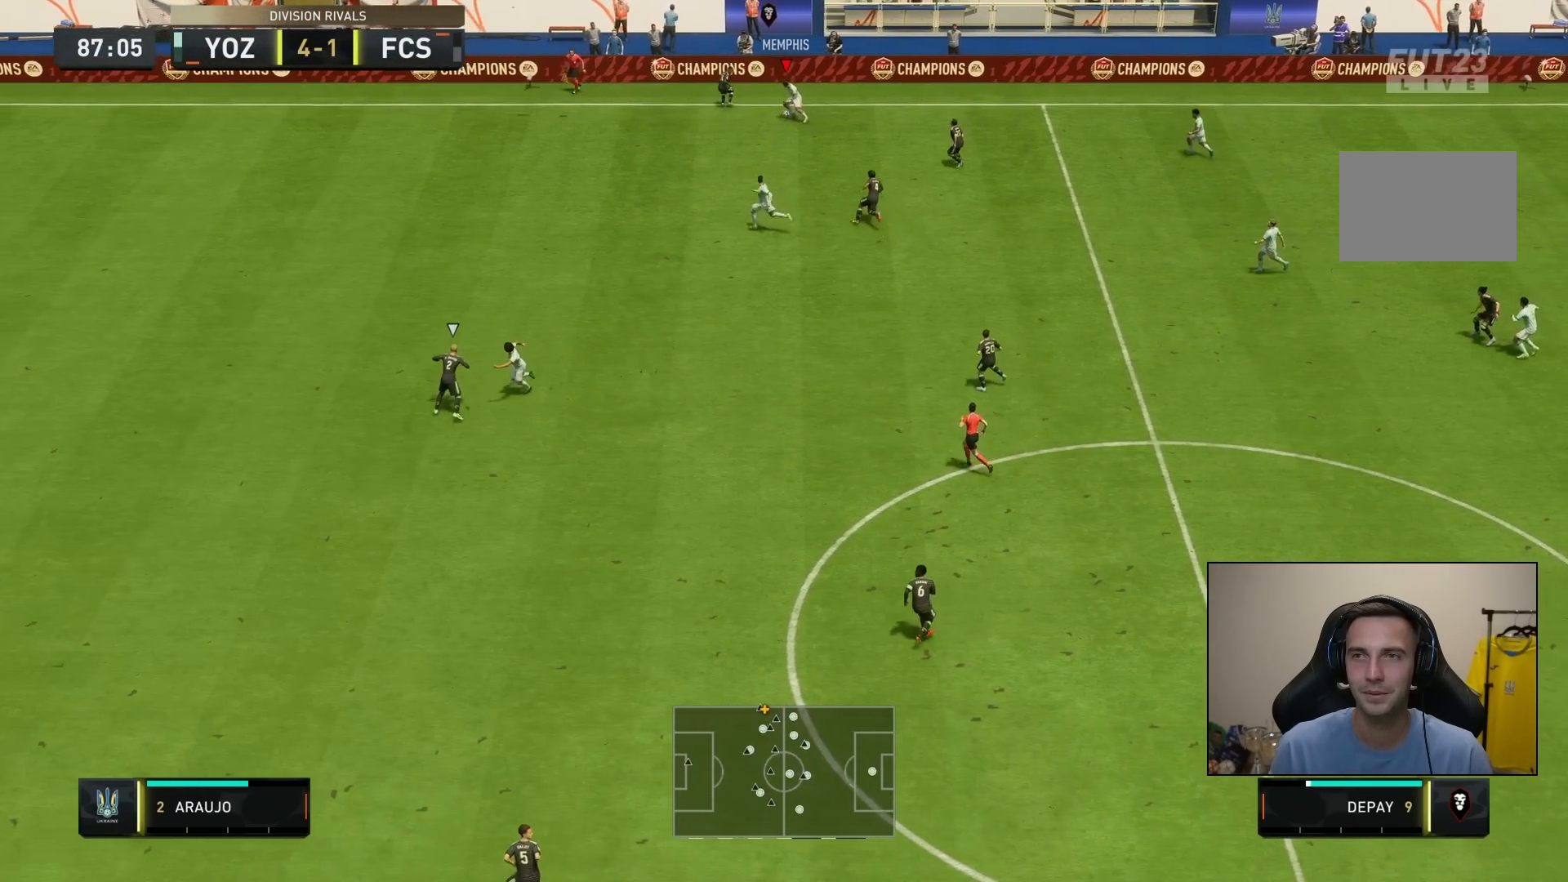
{"buttons": [], "left_stick": "down-left", "right_stick": "center", "events": [[67, "left_stick", "down"], [333, "TRIANGLE", "down"], [467, "TRIANGLE", "up"], [500, "left_stick", "down-left"]]}
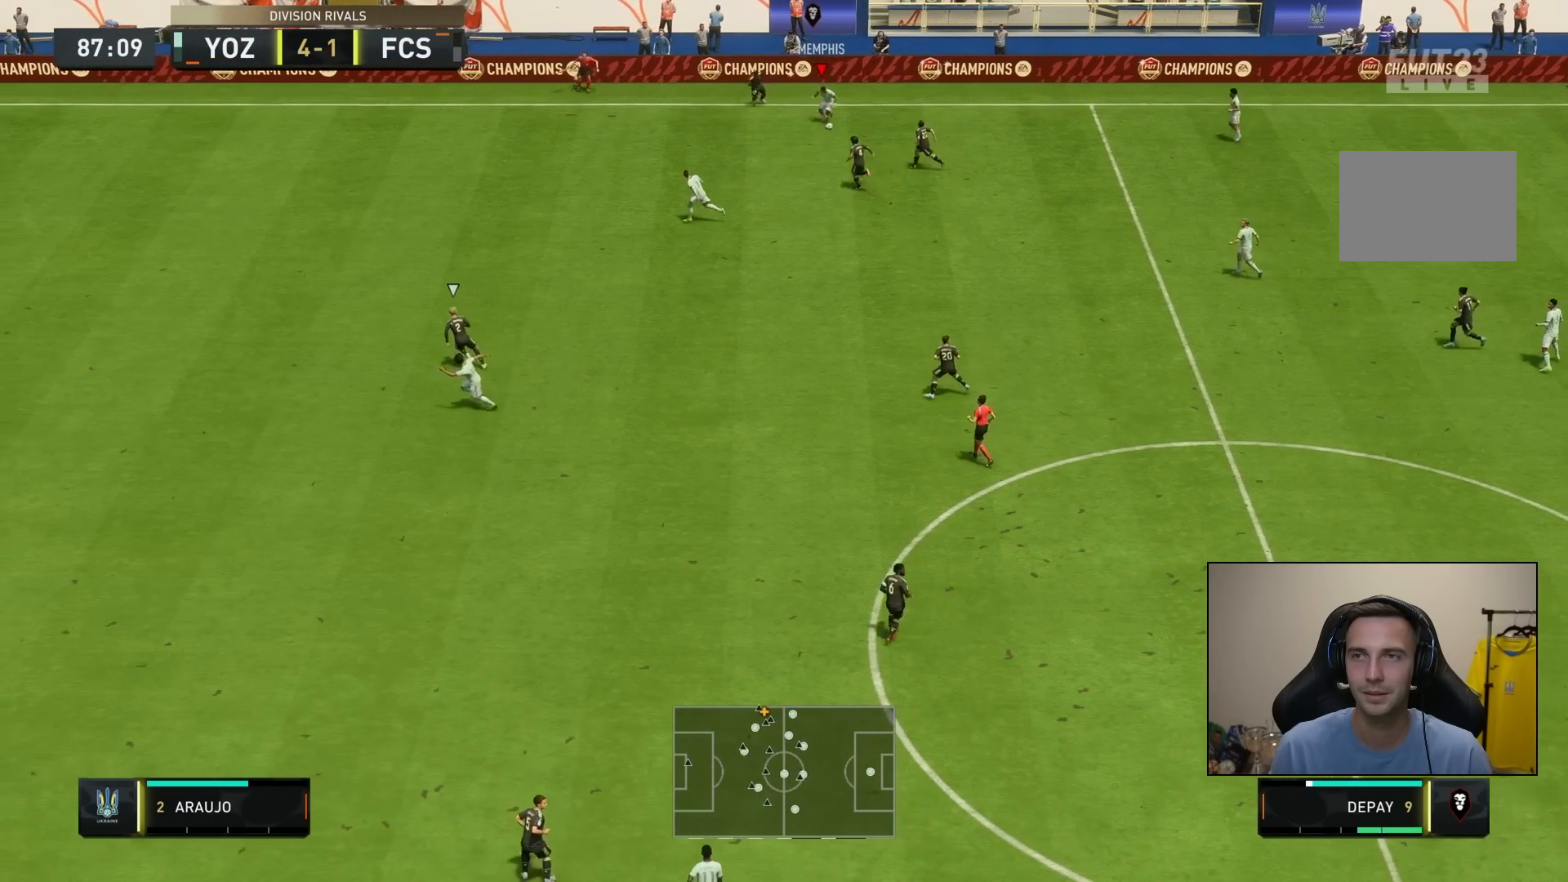
{"buttons": ["R2"], "left_stick": "down-left", "right_stick": "center", "events": [[400, "R2", "down"]]}
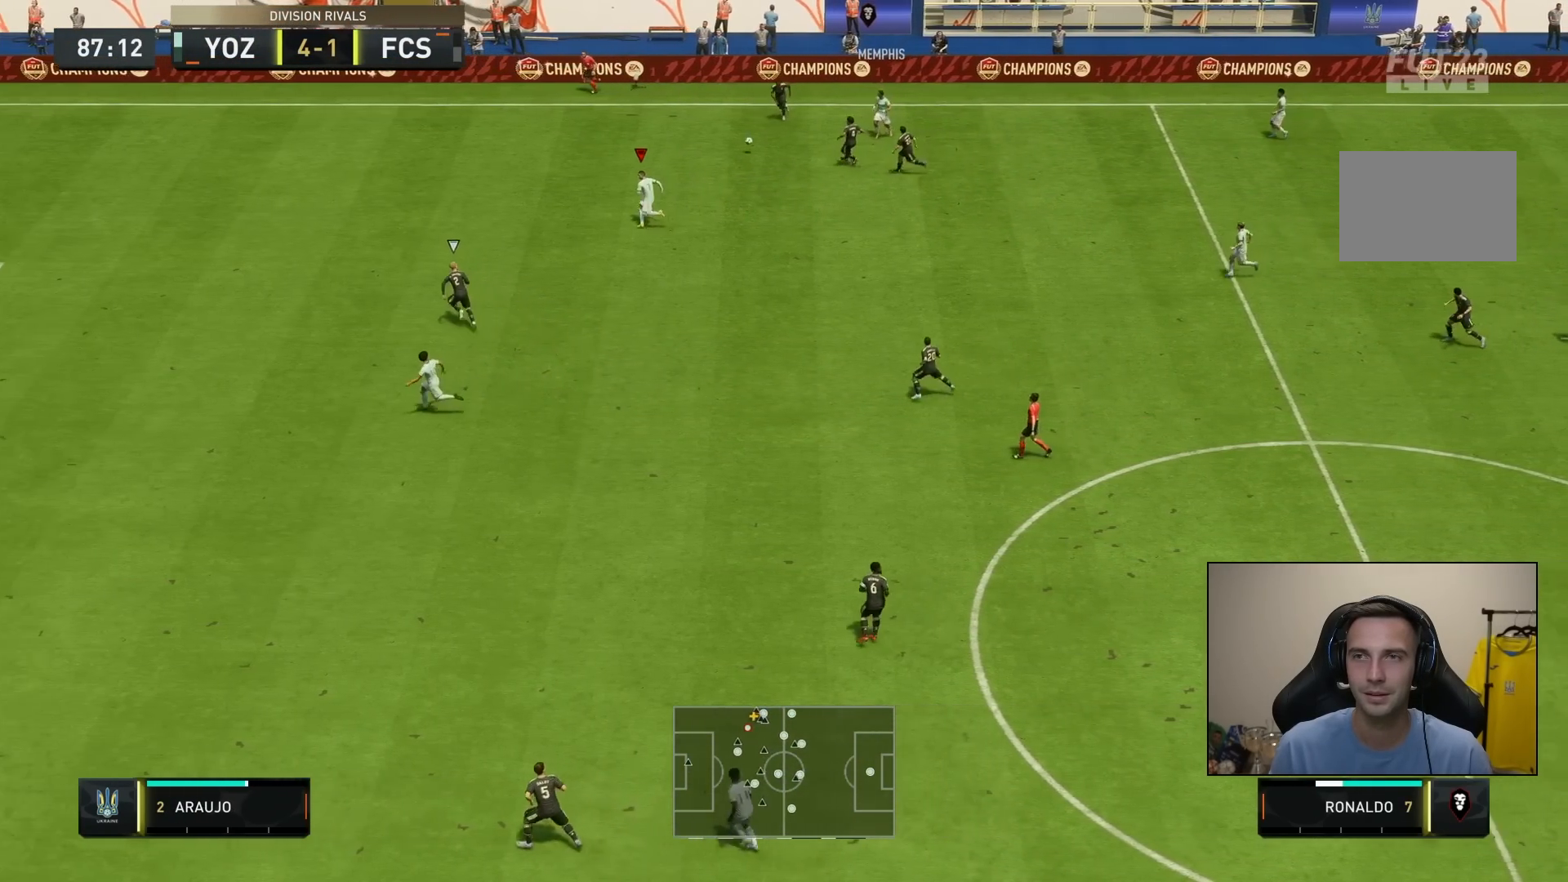
{"buttons": ["R2"], "left_stick": "left", "right_stick": "center", "events": [[450, "left_stick", "left"]]}
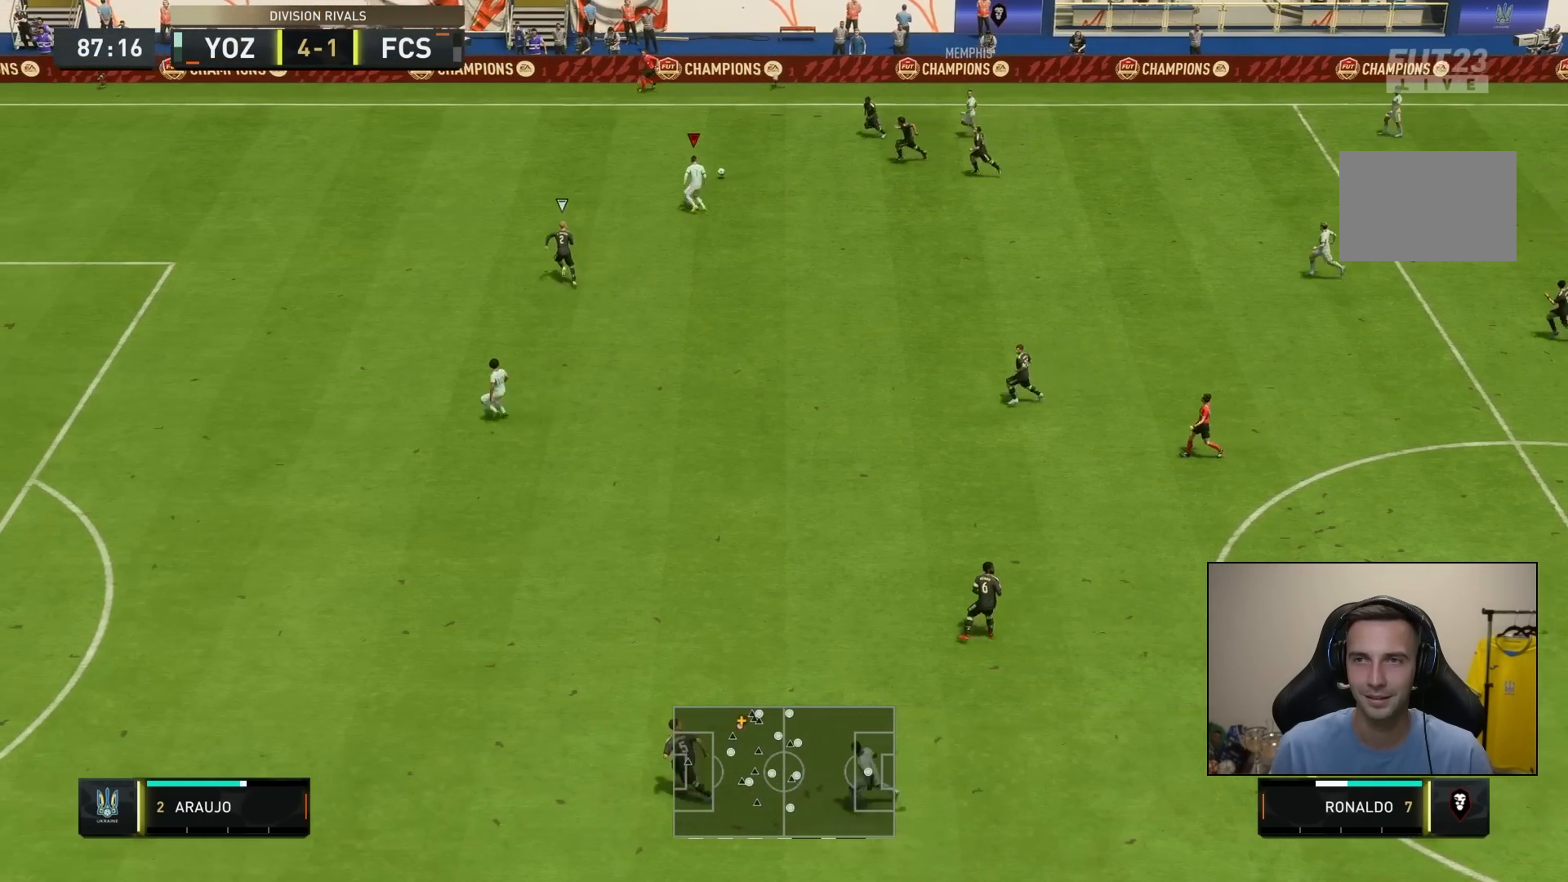
{"buttons": ["R2"], "left_stick": "left", "right_stick": "center", "events": []}
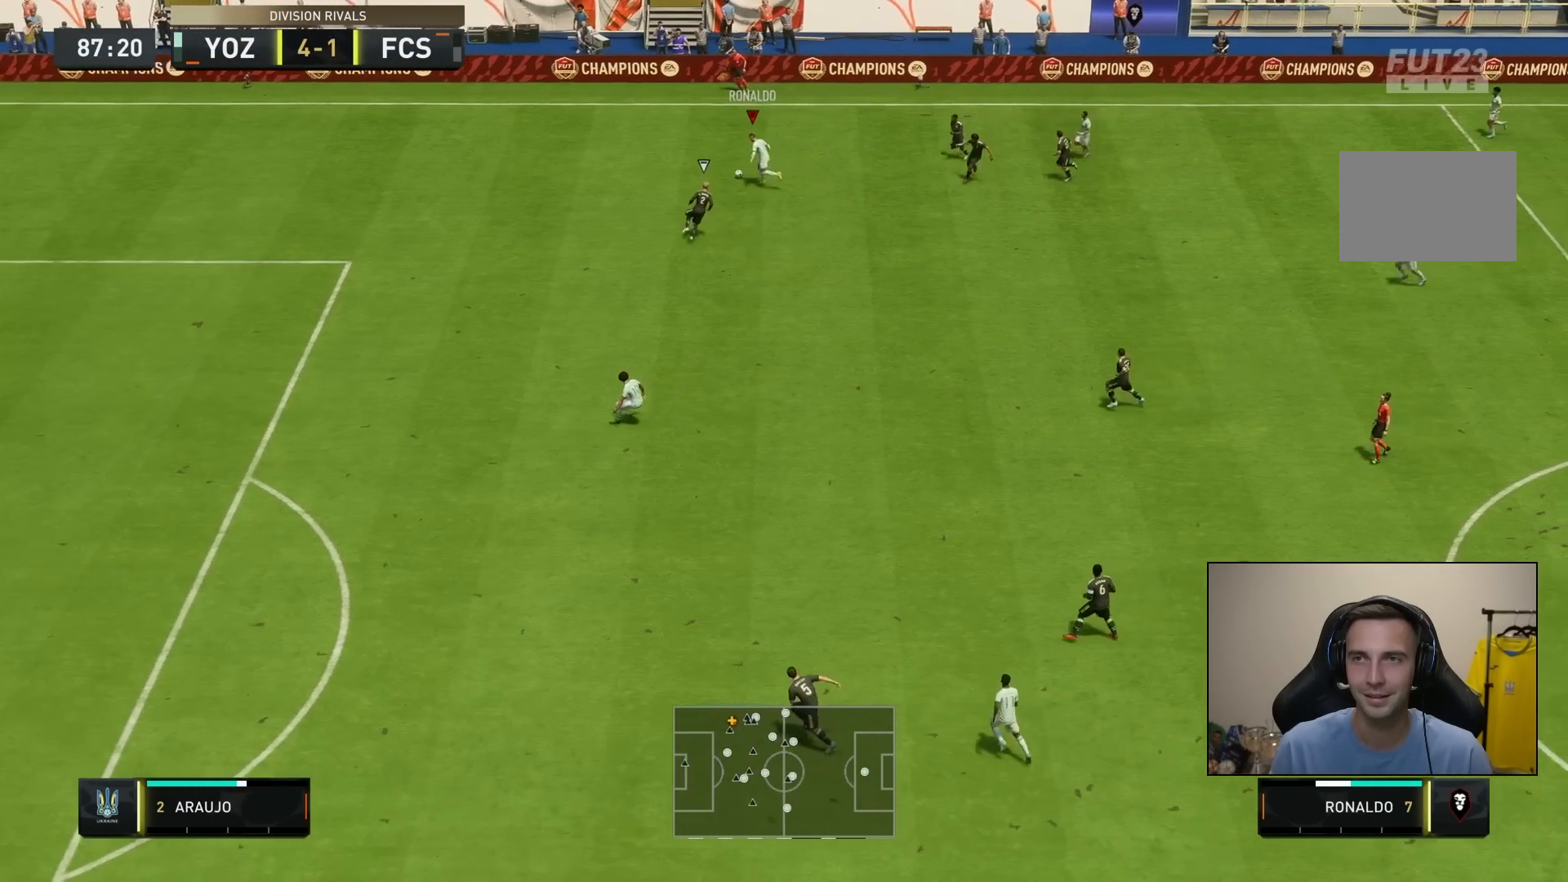
{"buttons": ["R2"], "left_stick": "down-left", "right_stick": "center", "events": [[333, "left_stick", "down-left"]]}
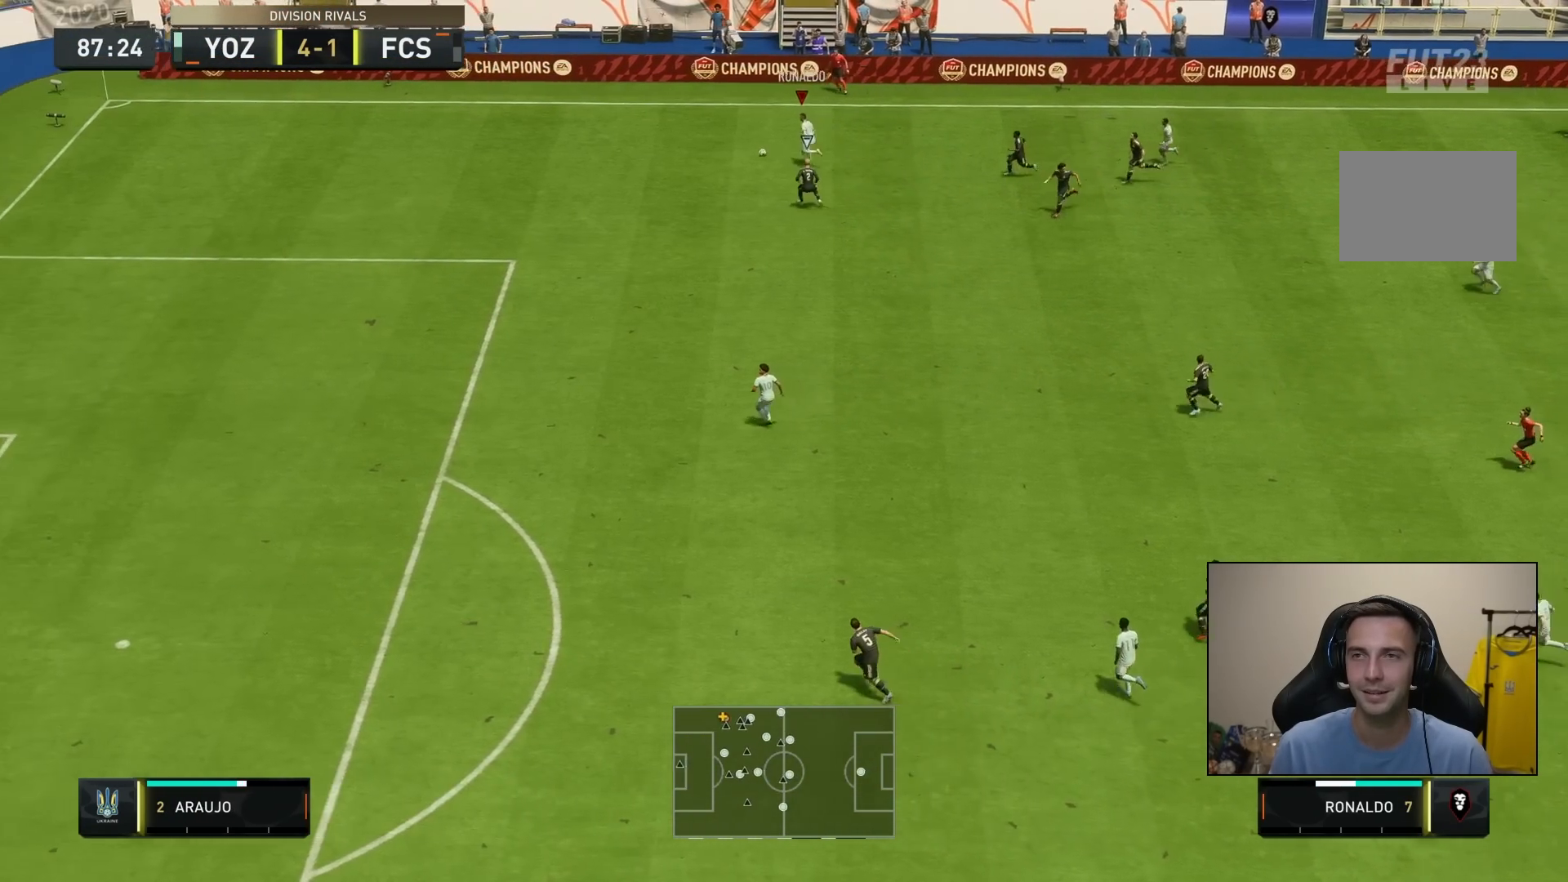
{"buttons": [], "left_stick": "down-left", "right_stick": "center", "events": [[300, "L1", "down"], [300, "R2", "up"], [400, "L1", "up"]]}
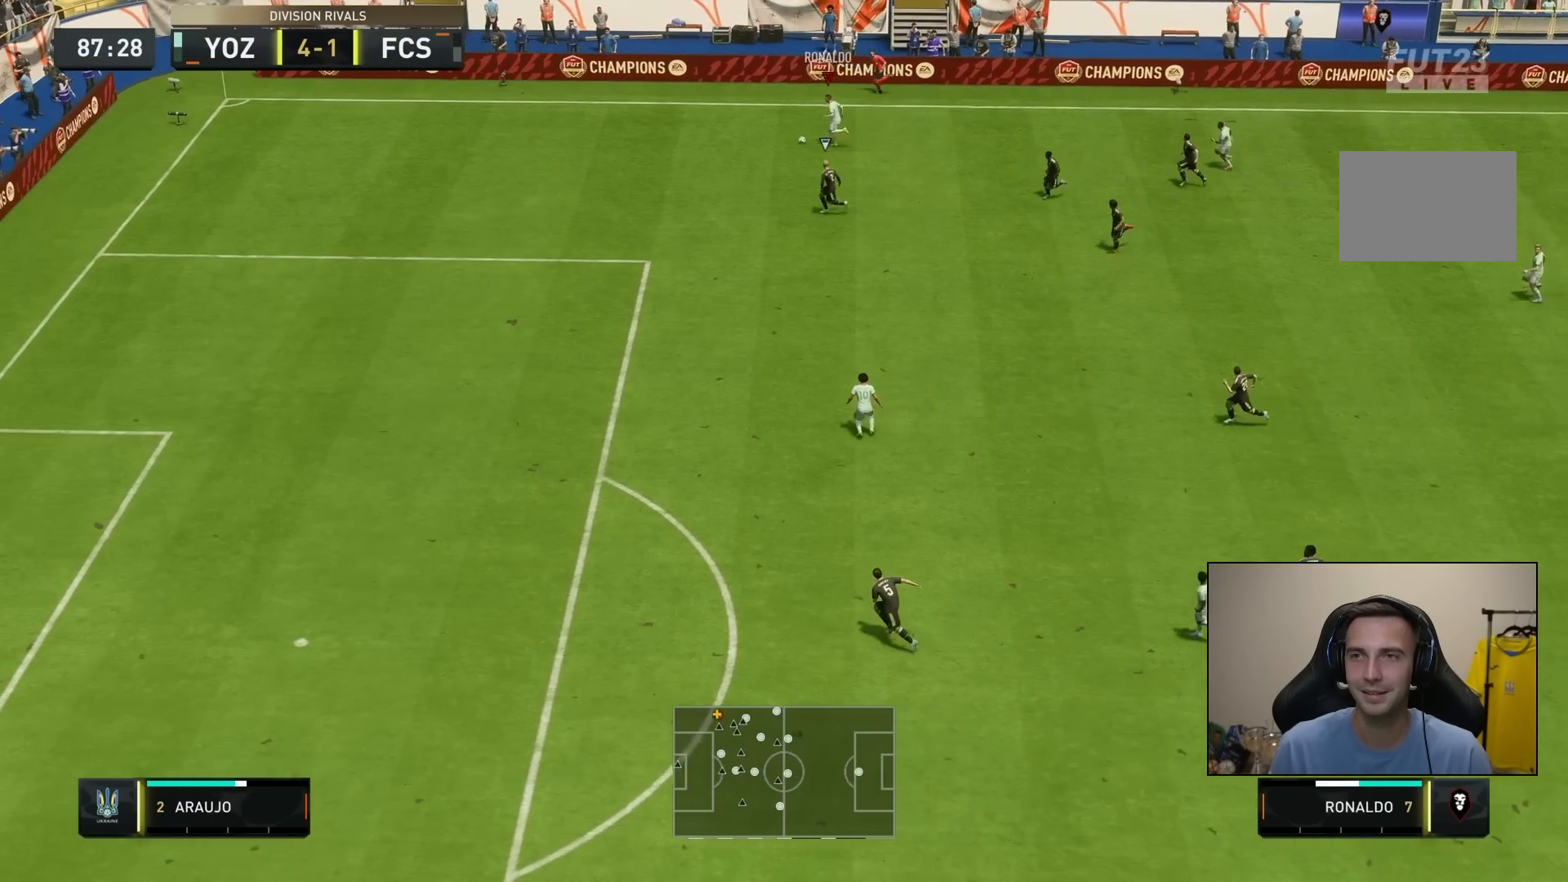
{"buttons": [], "left_stick": "down", "right_stick": "center", "events": [[200, "CIRCLE", "down"], [267, "left_stick", "down"], [333, "CIRCLE", "up"]]}
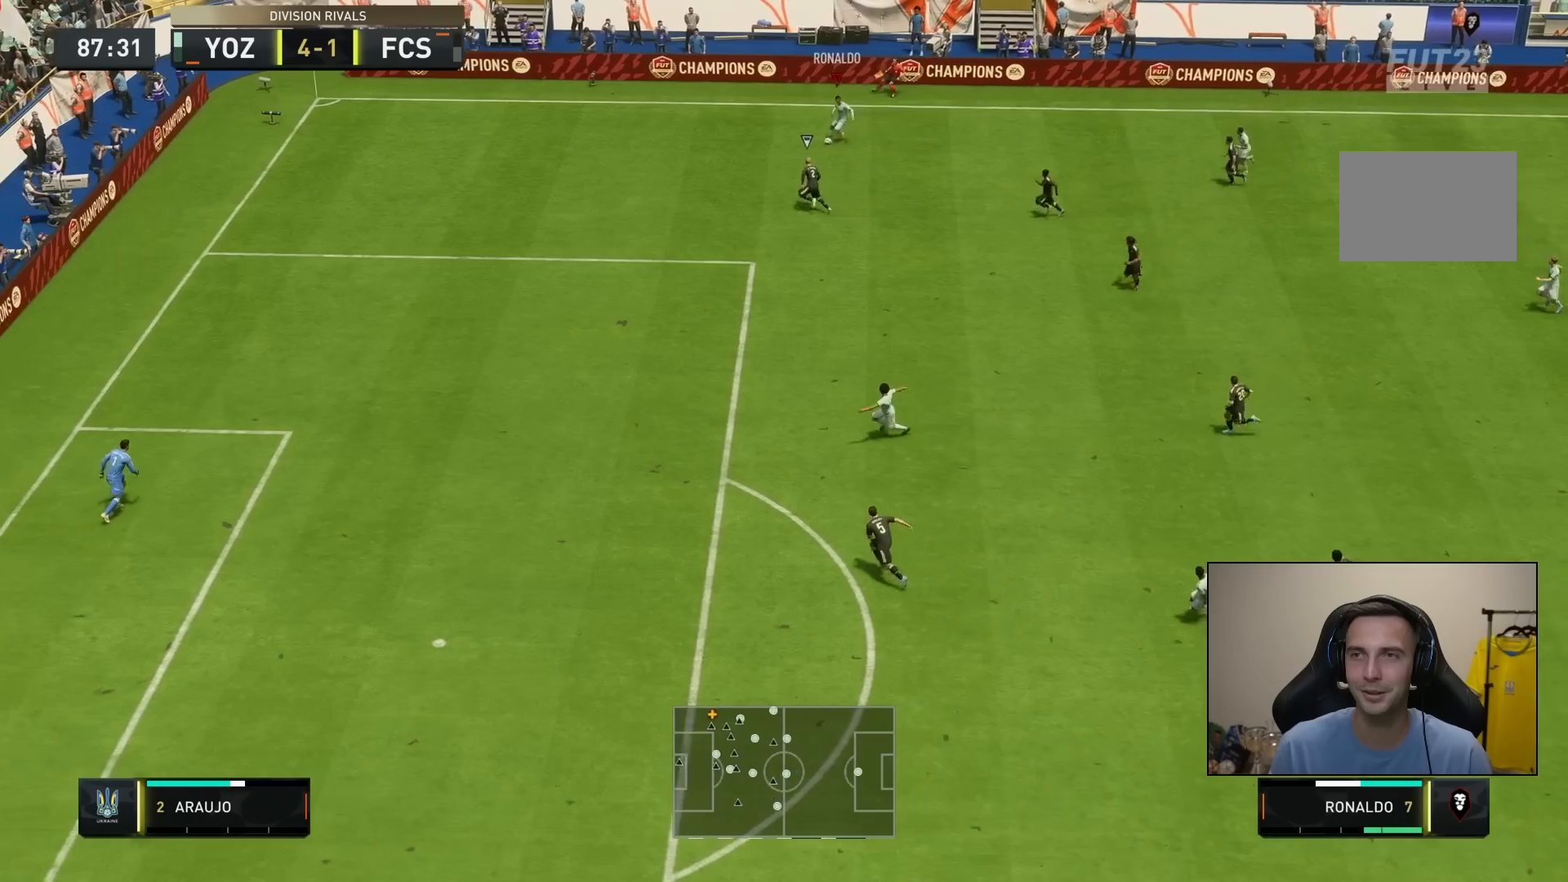
{"buttons": [], "left_stick": "left", "right_stick": "center", "events": [[250, "left_stick", "center"], [450, "left_stick", "left"]]}
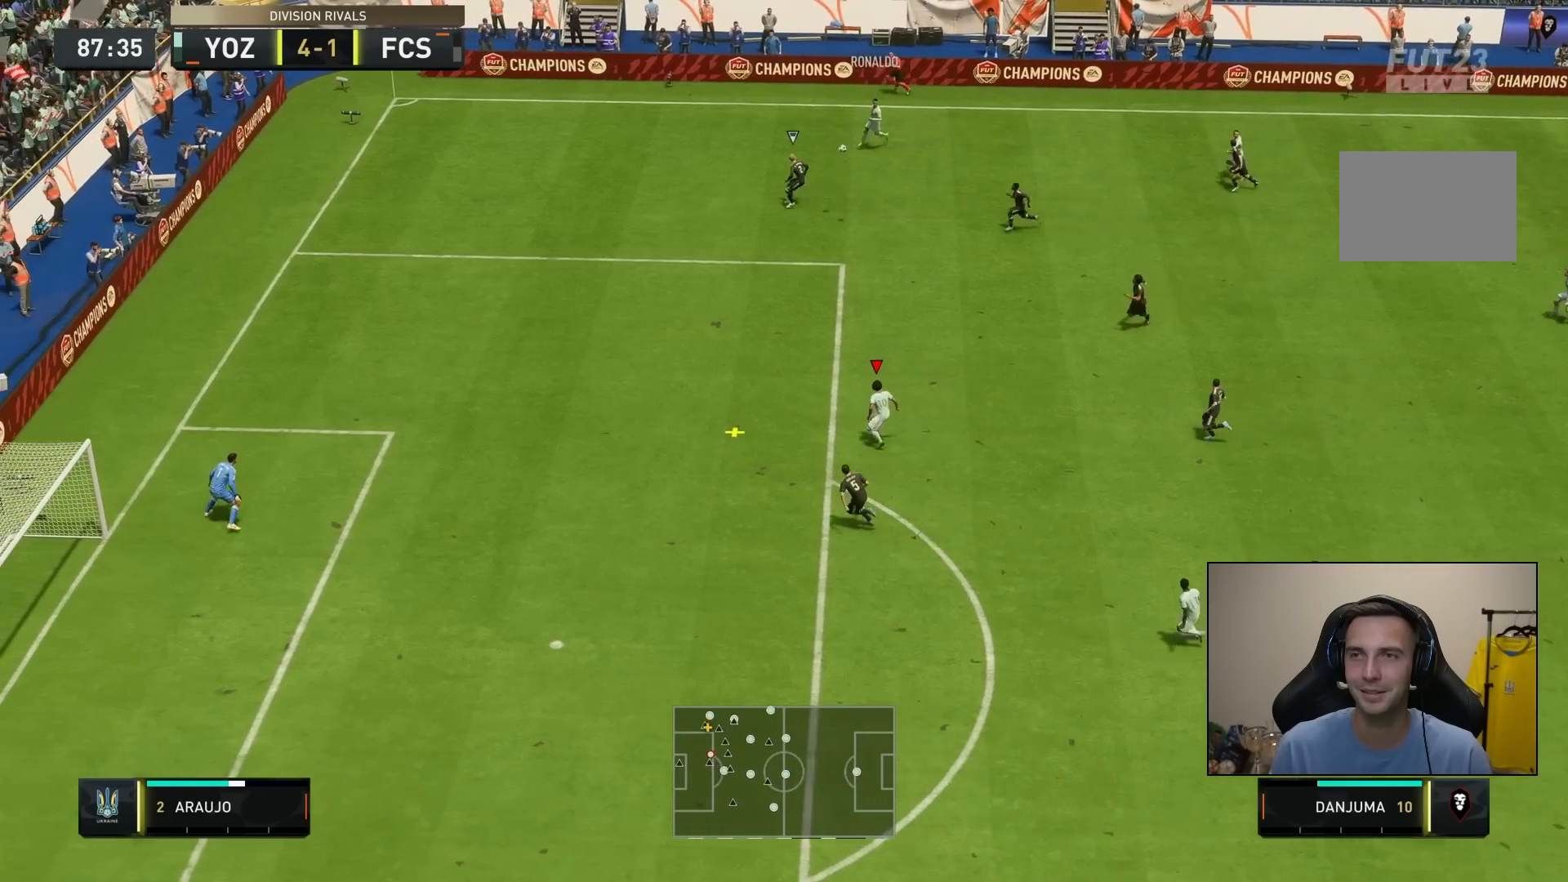
{"buttons": [], "left_stick": "left", "right_stick": "center", "events": [[100, "R2", "down"], [300, "R2", "up"]]}
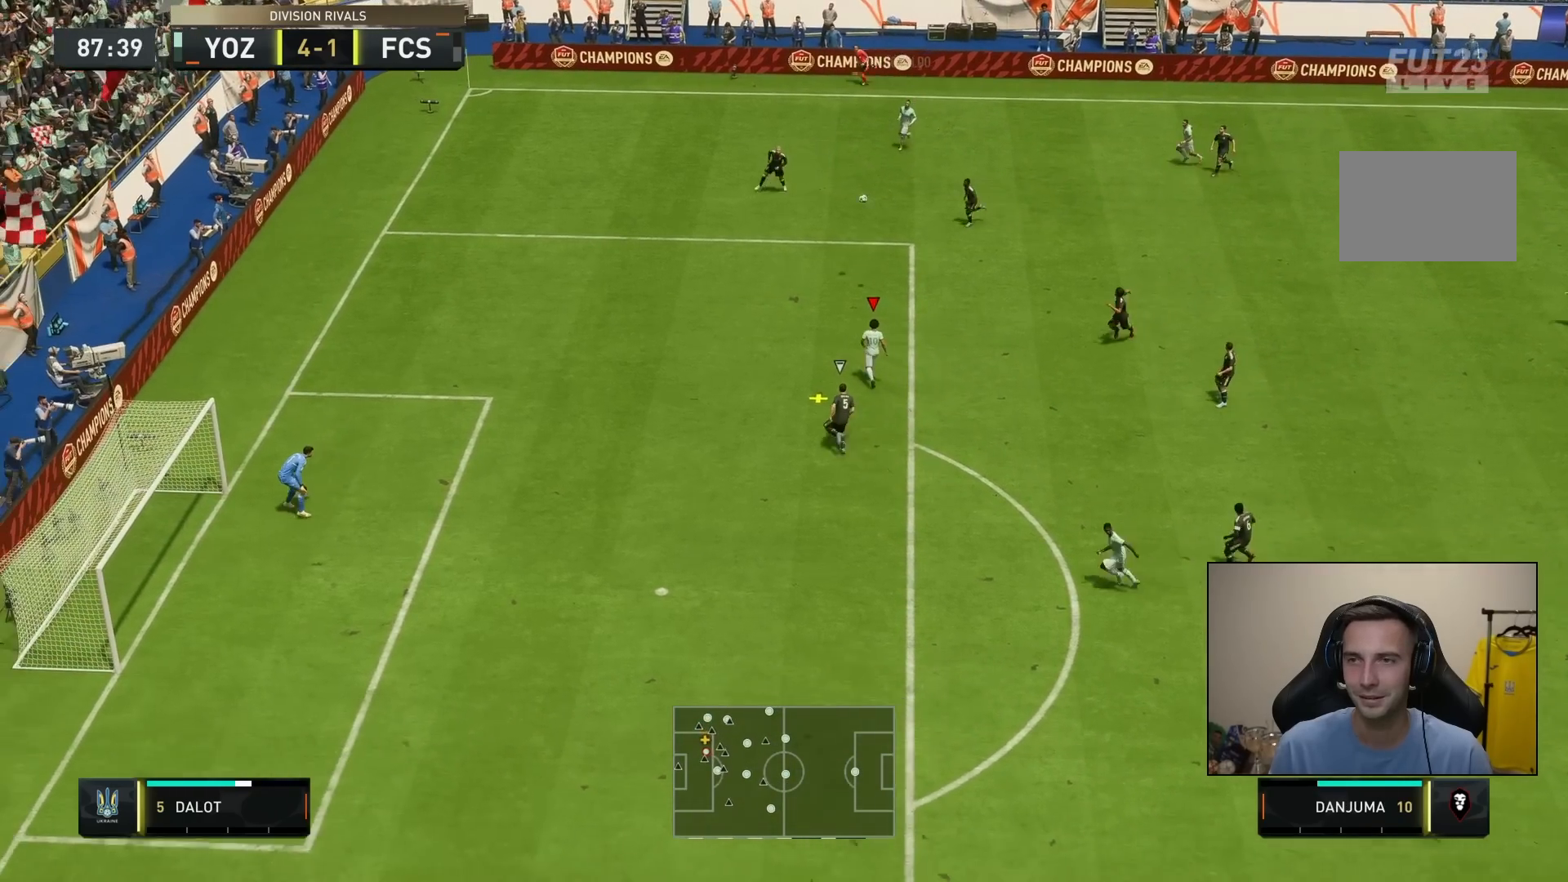
{"buttons": [], "left_stick": "left", "right_stick": "center", "events": [[17, "R2", "down"], [167, "R2", "up"]]}
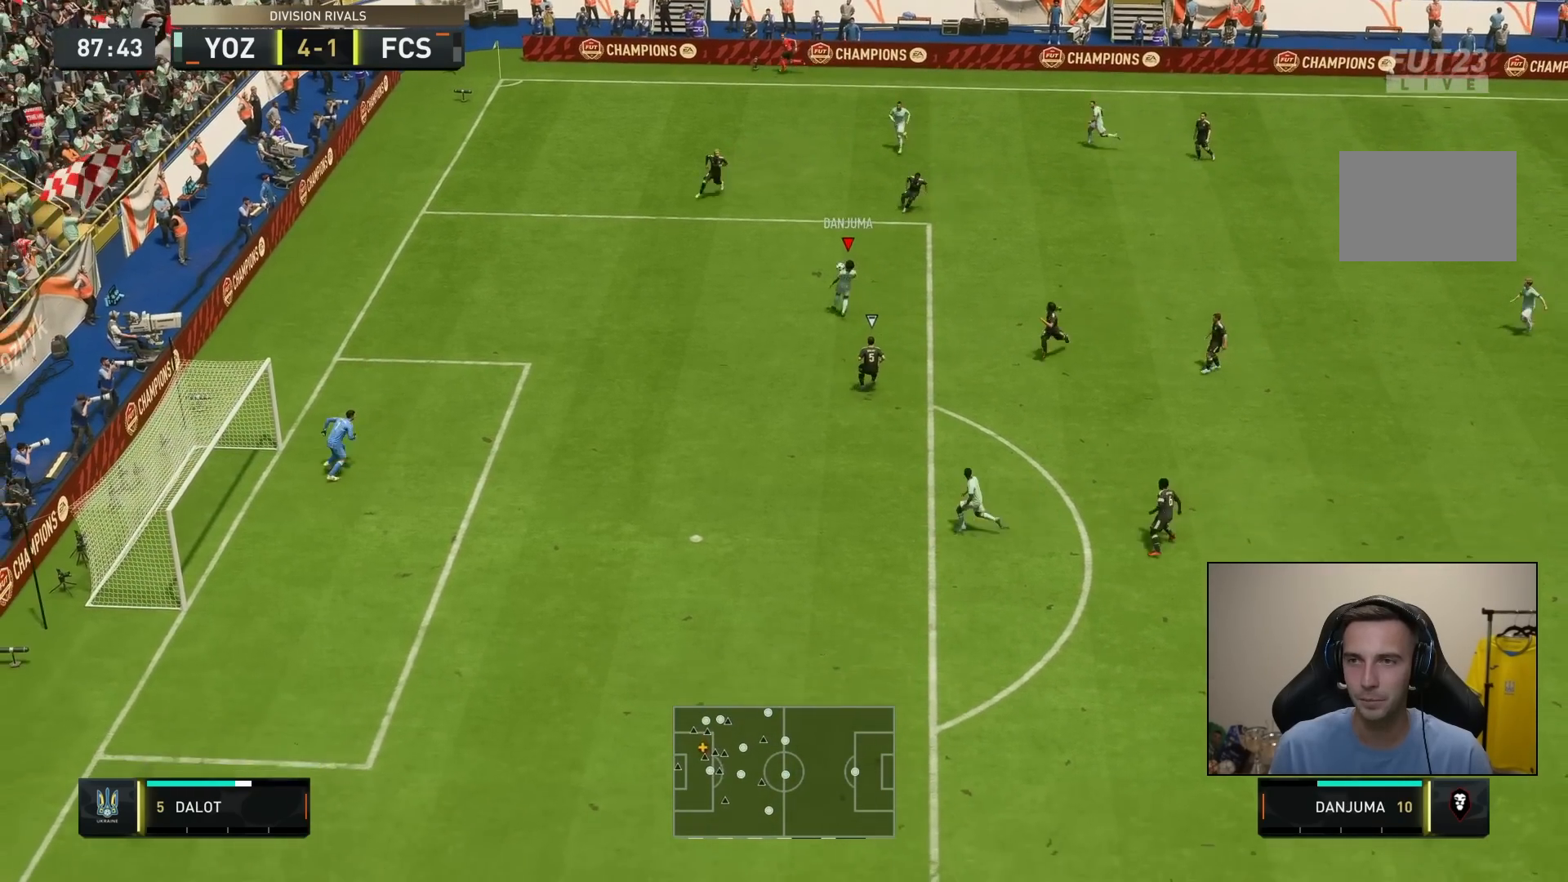
{"buttons": [], "left_stick": "down", "right_stick": "center", "events": [[17, "CIRCLE", "down"], [17, "left_stick", "down"], [133, "CIRCLE", "up"]]}
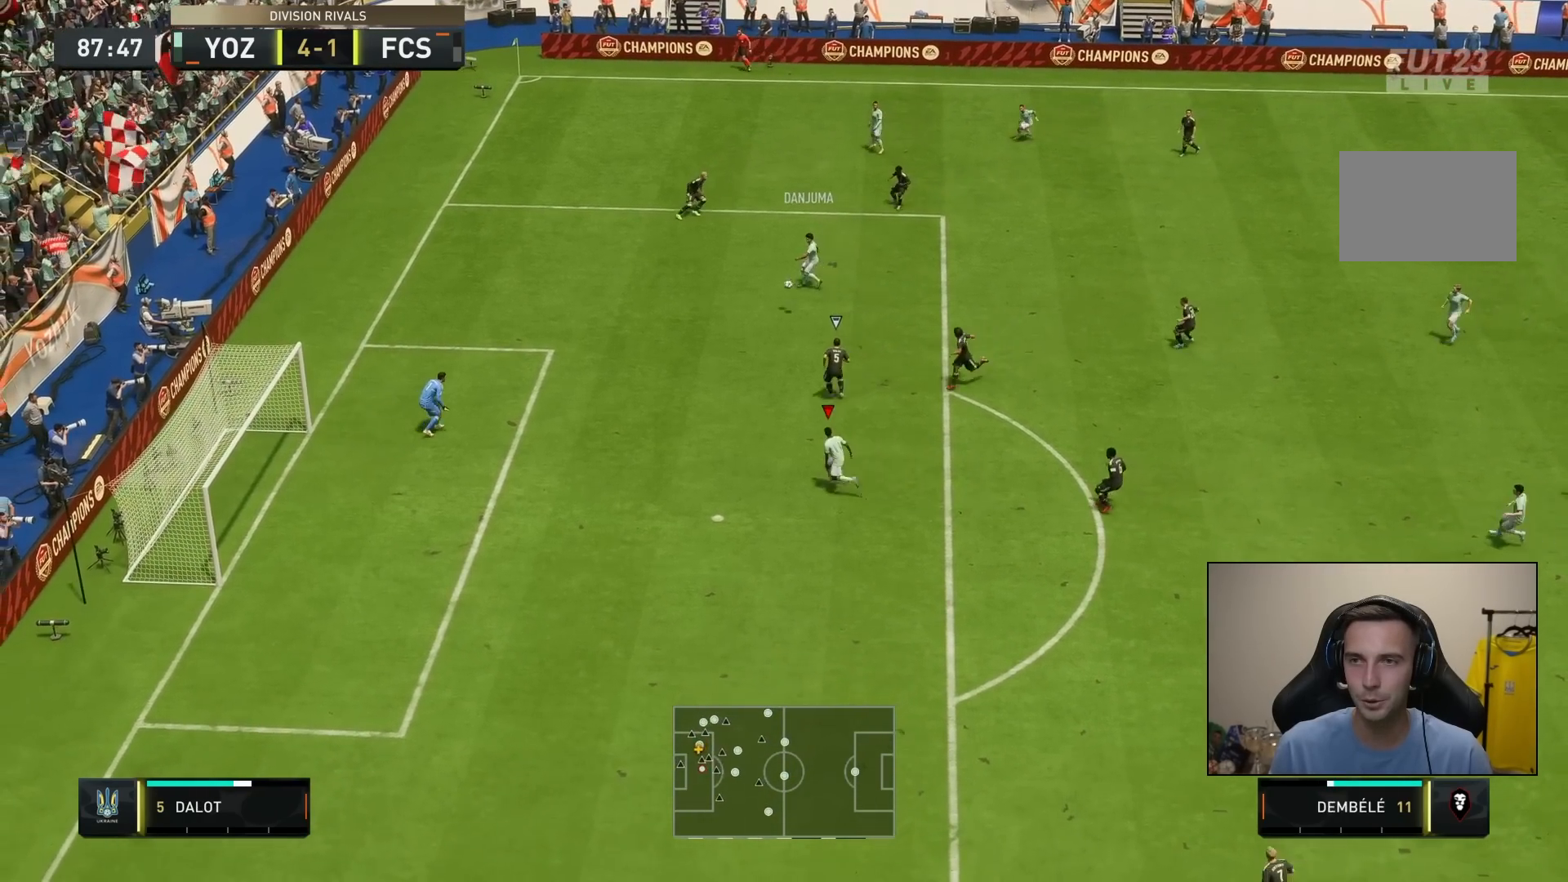
{"buttons": ["SQUARE"], "left_stick": "down", "right_stick": "center", "events": [[400, "SQUARE", "down"]]}
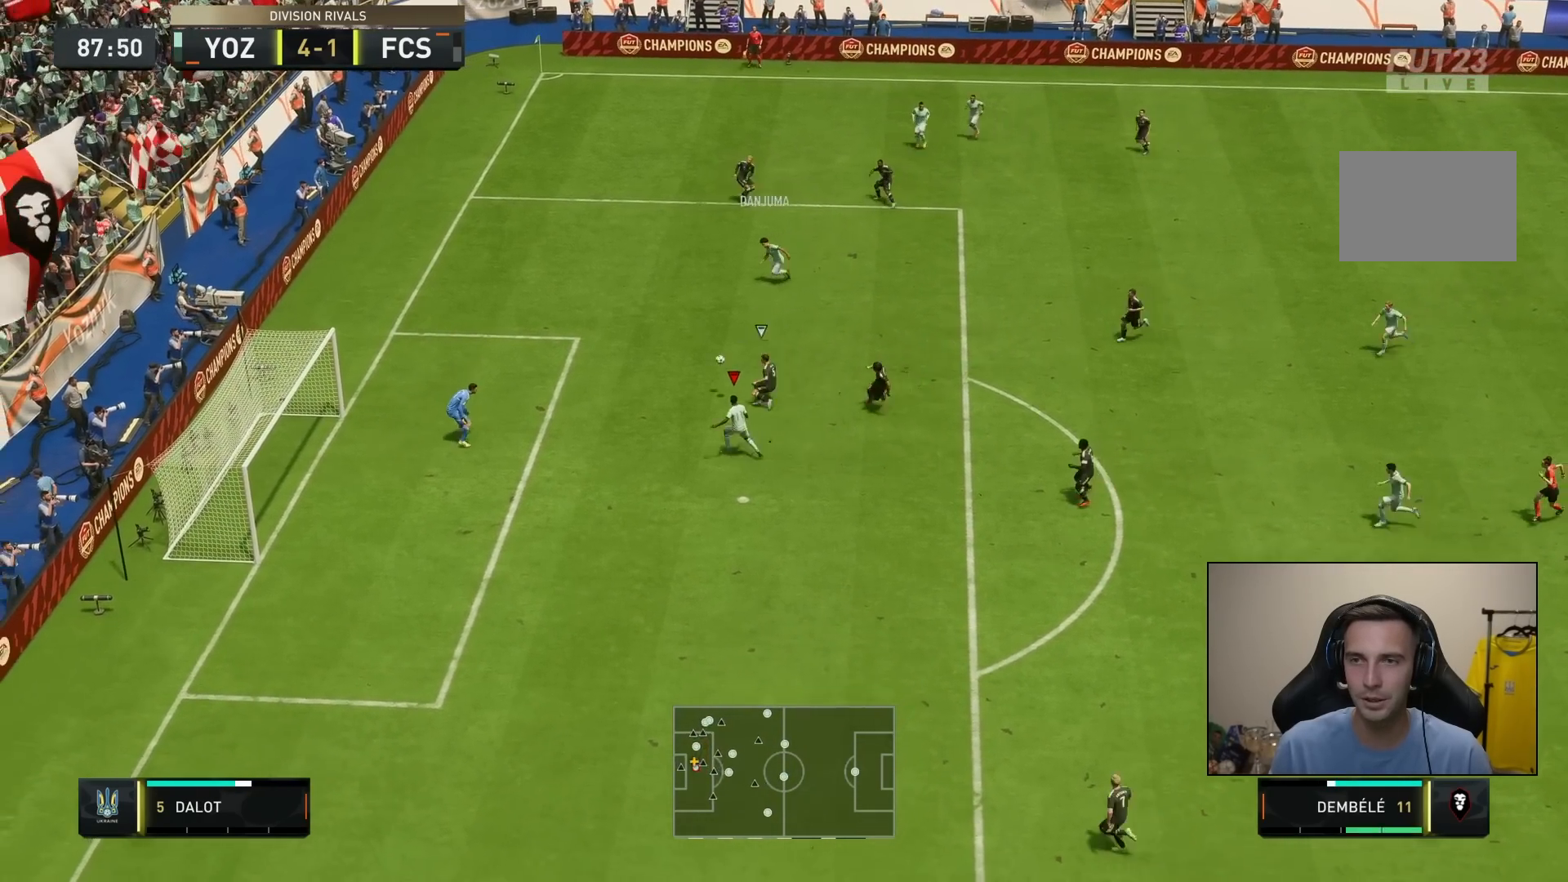
{"buttons": [], "left_stick": "down", "right_stick": "center", "events": [[100, "SQUARE", "up"]]}
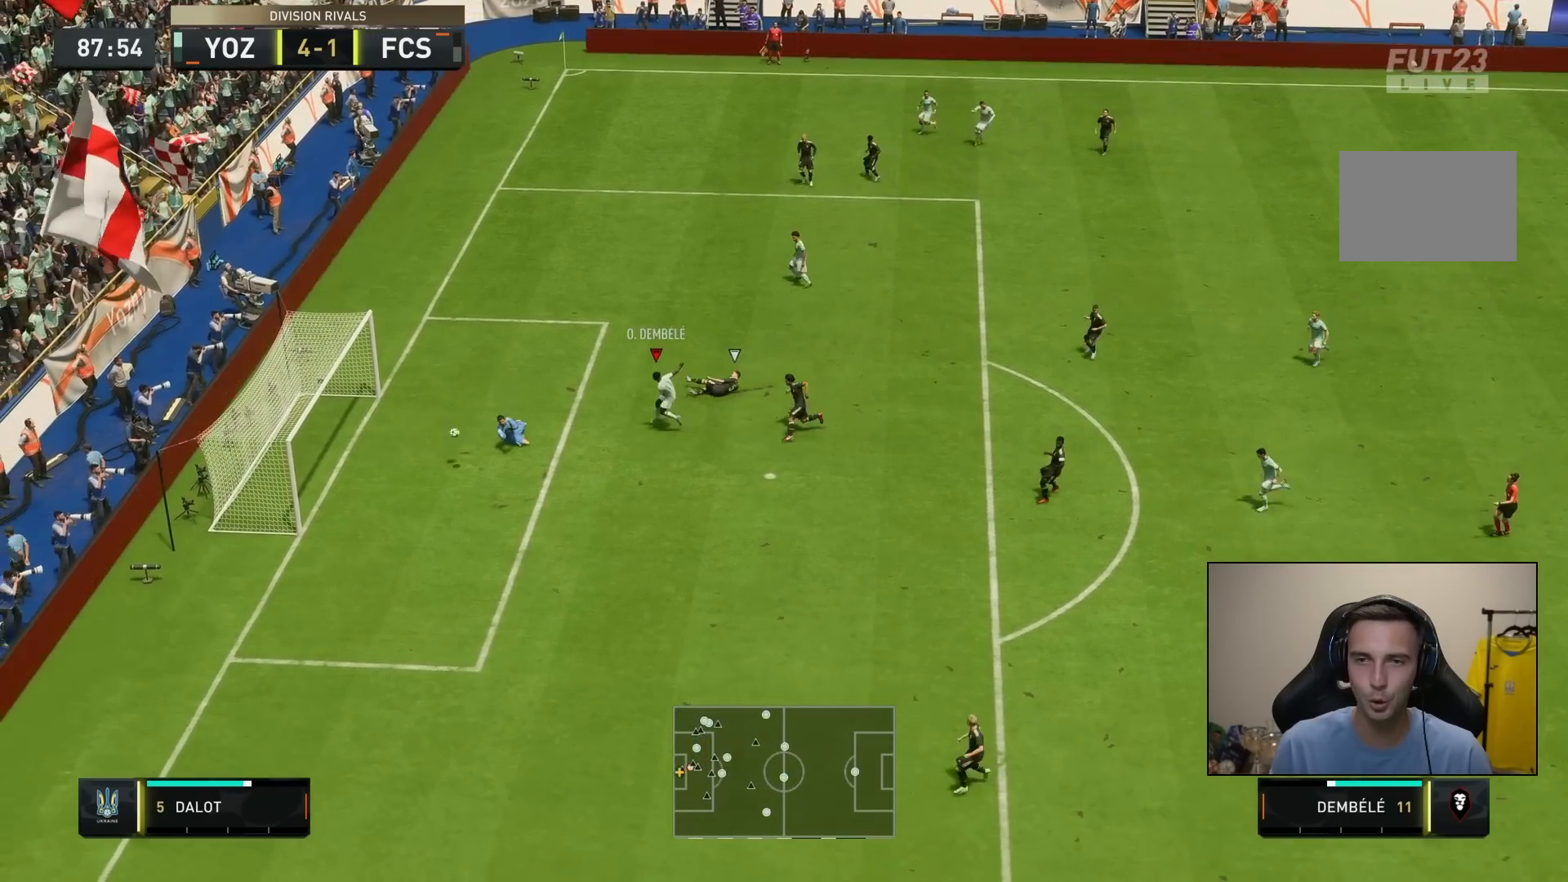
{"buttons": [], "left_stick": "center", "right_stick": "center", "events": [[50, "left_stick", "center"]]}
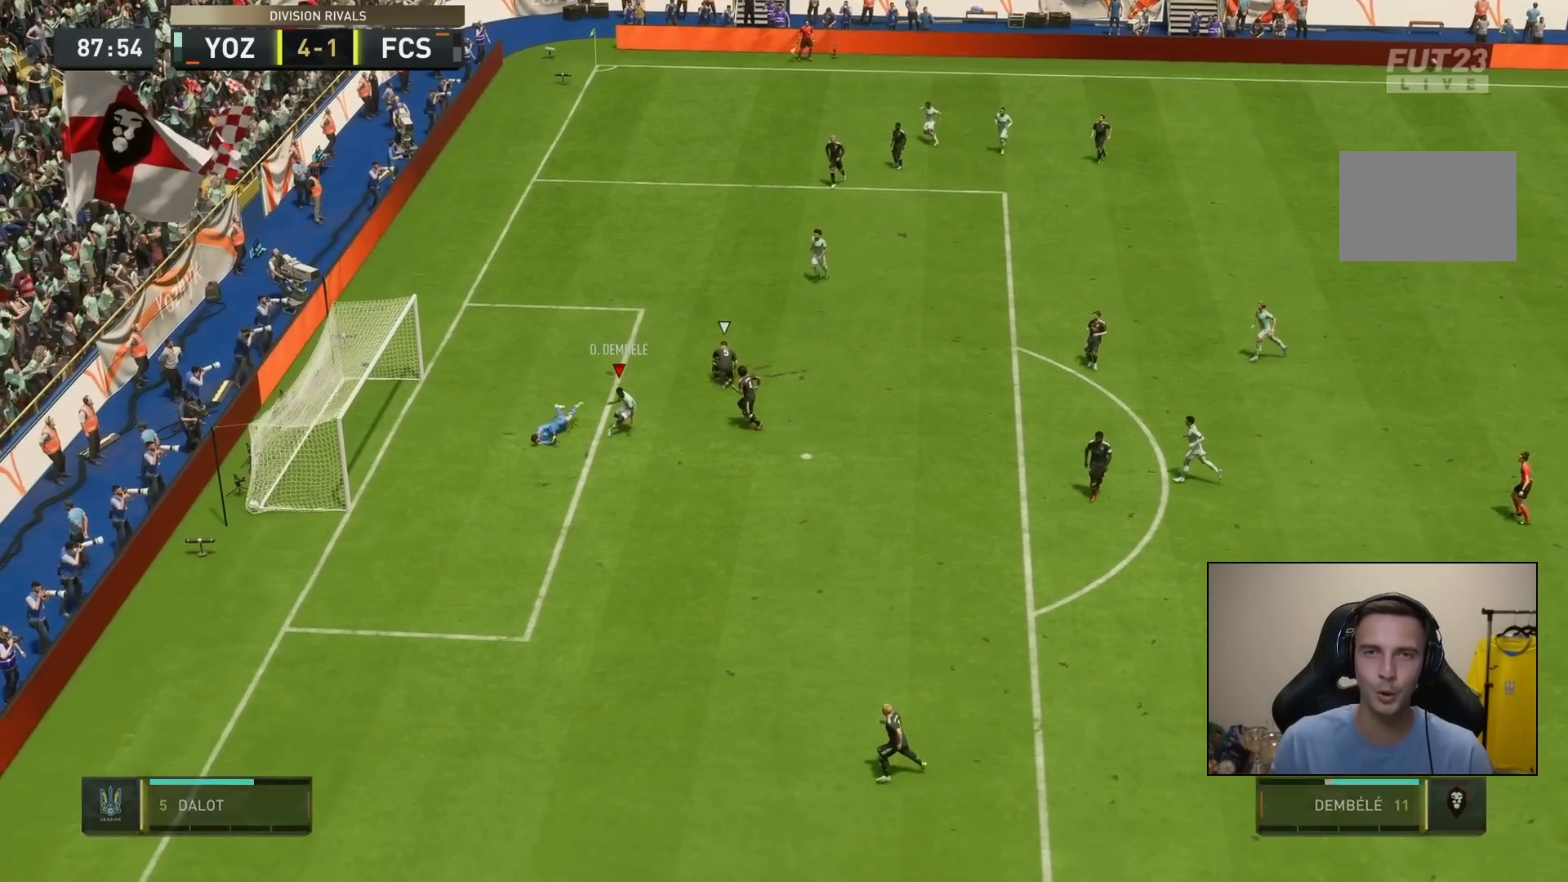
{"buttons": [], "left_stick": "center", "right_stick": "center", "events": []}
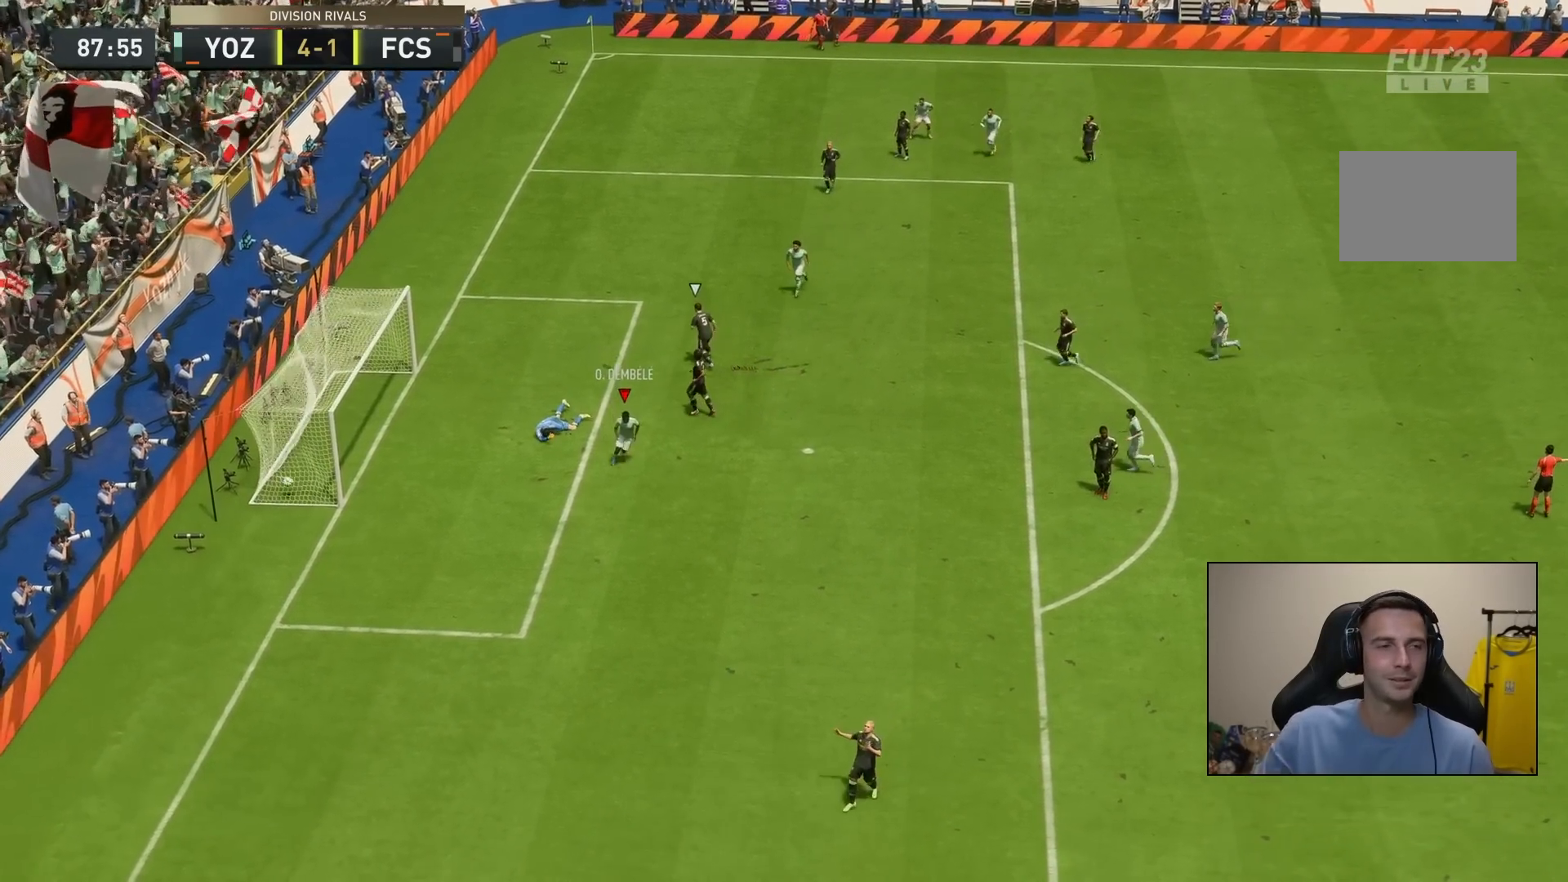
{"buttons": [], "left_stick": "center", "right_stick": "center", "events": []}